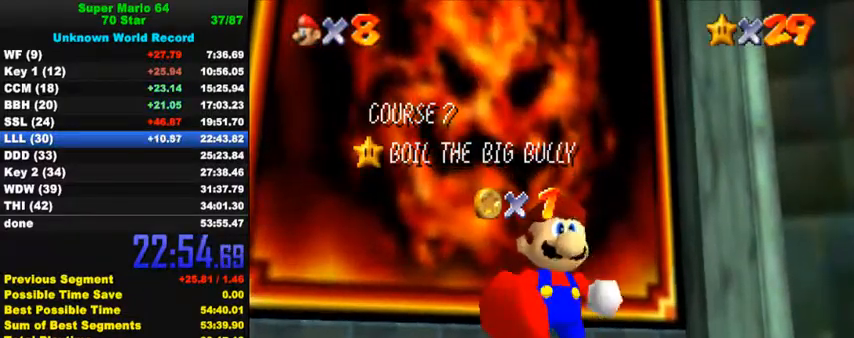
Gameplay with keyboard; each line is a JSON object with the keys held at the frame after it. "events" lists presses ("down") and releases ("up") of "a", "c", "ctrl", "d", "down", "left", "return", "right", "s", "shift", "up", "w", "x" and "y" between this image and that frame as [ms after this image, input, new state], when the widget could be followed in between. No other keys are recorded. Mouse input is not recorded.
{"keys": ["down"], "events": [[500, "down", "down"]]}
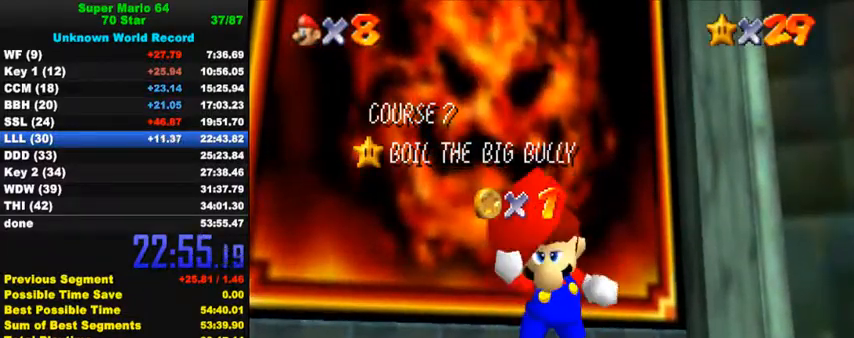
{"keys": [], "events": [[133, "down", "up"], [167, "down", "down"], [233, "down", "up"], [300, "down", "down"], [333, "down", "up"], [400, "down", "down"], [433, "down", "up"], [467, "down", "down"], [500, "down", "up"]]}
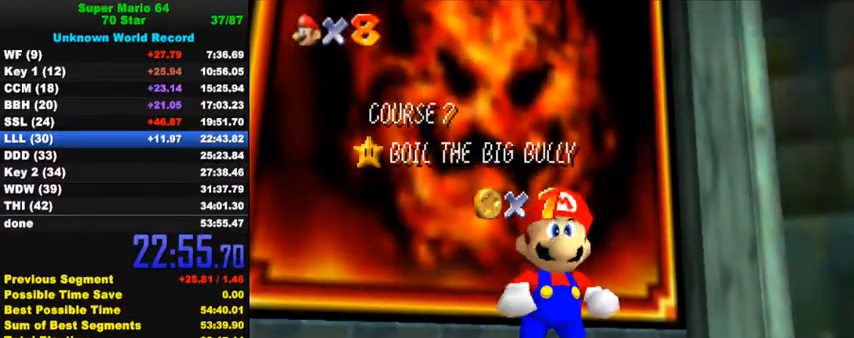
{"keys": [], "events": [[67, "down", "down"], [100, "down", "up"], [167, "down", "down"], [200, "down", "up"], [267, "down", "down"], [300, "down", "up"], [367, "down", "down"], [400, "down", "up"], [467, "down", "down"], [500, "down", "up"]]}
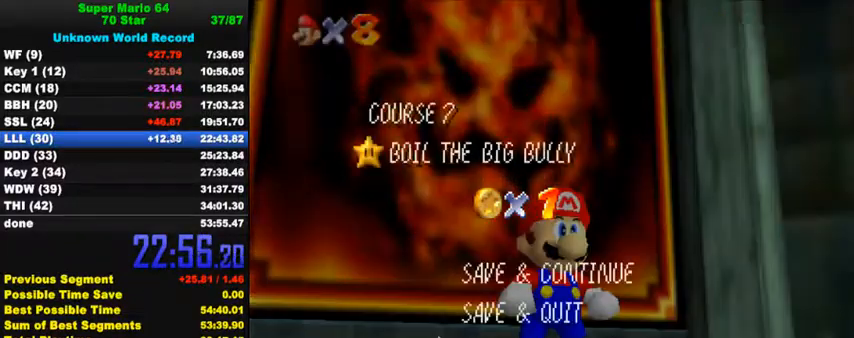
{"keys": ["up", "y"], "events": [[100, "shift", "down"], [233, "shift", "up"], [333, "up", "down"], [500, "y", "down"]]}
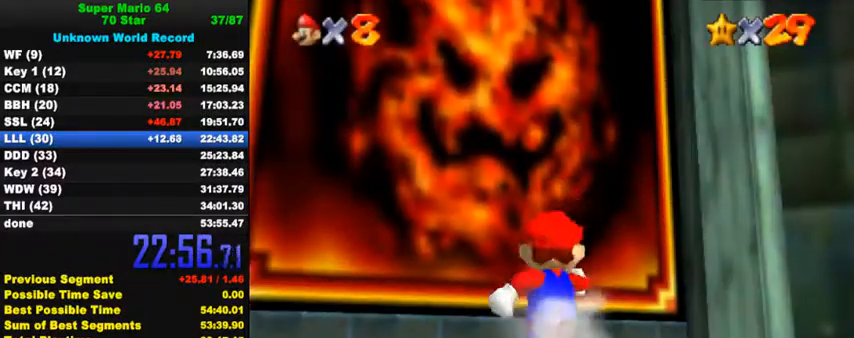
{"keys": ["up"], "events": [[67, "ctrl", "down"], [167, "y", "up"], [233, "ctrl", "up"]]}
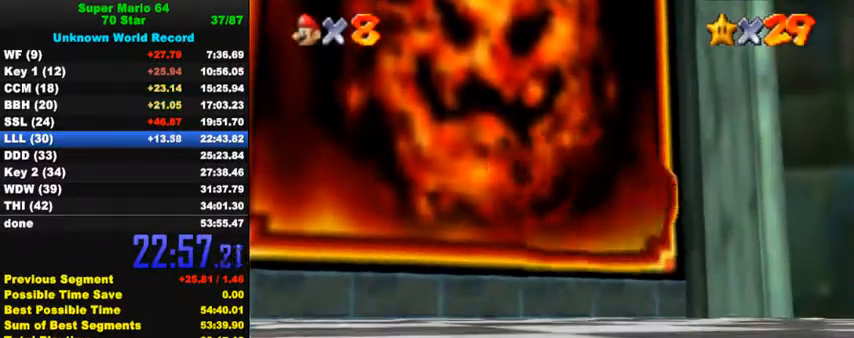
{"keys": [], "events": [[33, "up", "up"]]}
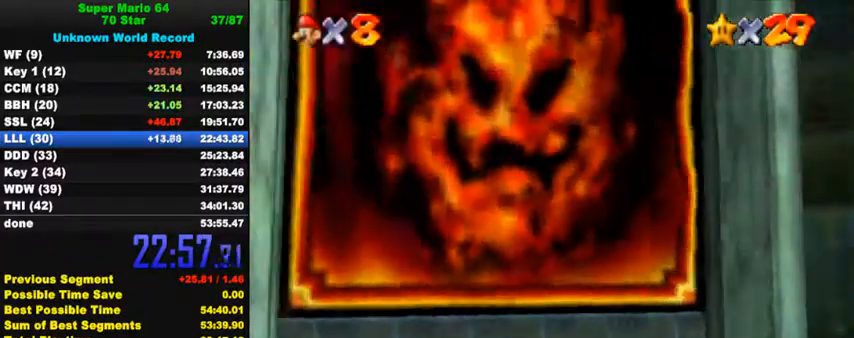
{"keys": [], "events": []}
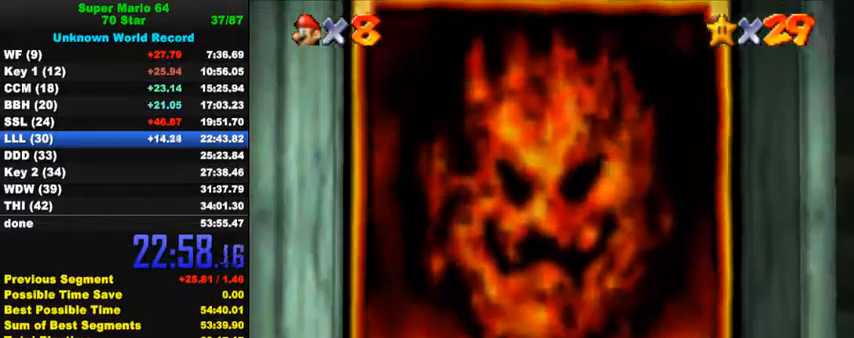
{"keys": [], "events": []}
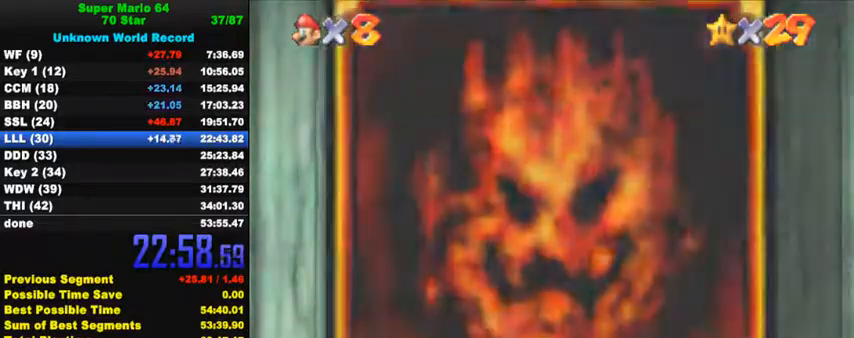
{"keys": [], "events": []}
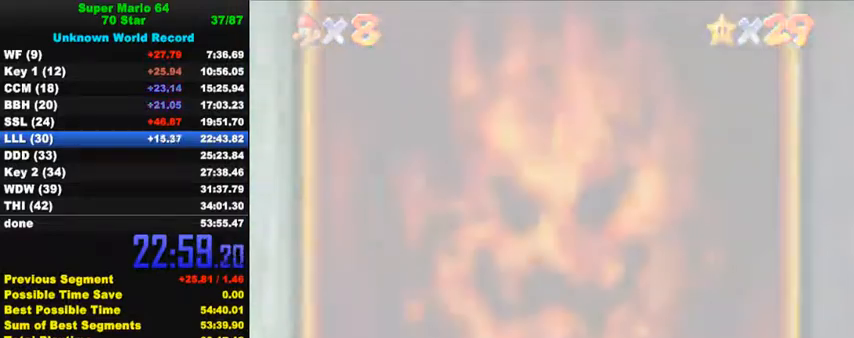
{"keys": ["ctrl"], "events": [[500, "ctrl", "down"]]}
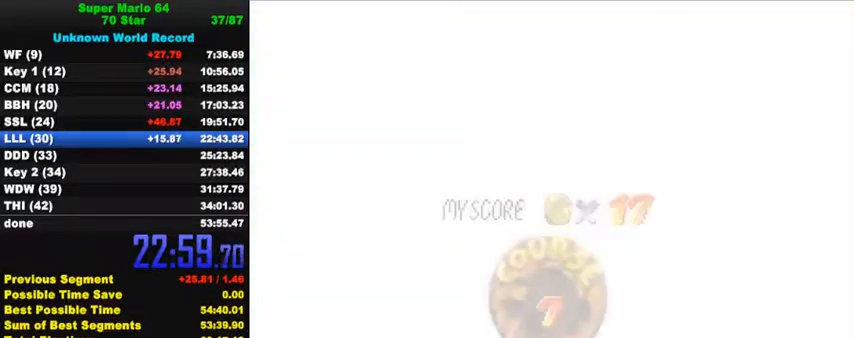
{"keys": [], "events": [[33, "shift", "down"], [167, "ctrl", "up"], [167, "shift", "up"], [233, "ctrl", "down"], [233, "shift", "down"], [333, "ctrl", "up"], [333, "shift", "up"], [400, "shift", "down"], [433, "ctrl", "down"], [500, "ctrl", "up"], [500, "shift", "up"]]}
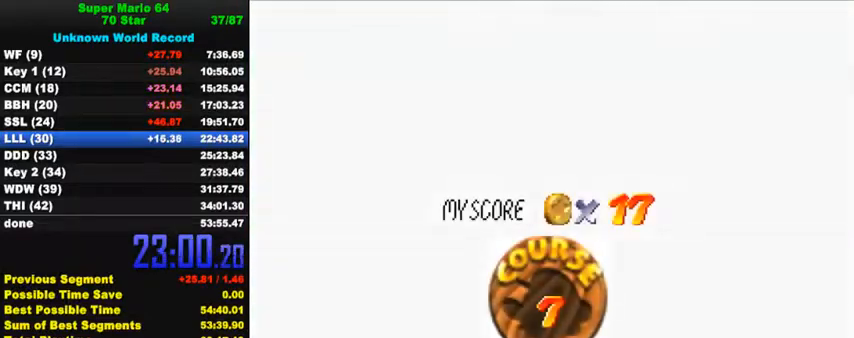
{"keys": [], "events": [[67, "shift", "down"], [100, "ctrl", "down"], [133, "ctrl", "up"], [167, "shift", "up"], [200, "shift", "down"], [233, "ctrl", "down"], [300, "ctrl", "up"], [300, "shift", "up"], [400, "ctrl", "down"], [400, "shift", "down"], [467, "ctrl", "up"], [467, "shift", "up"]]}
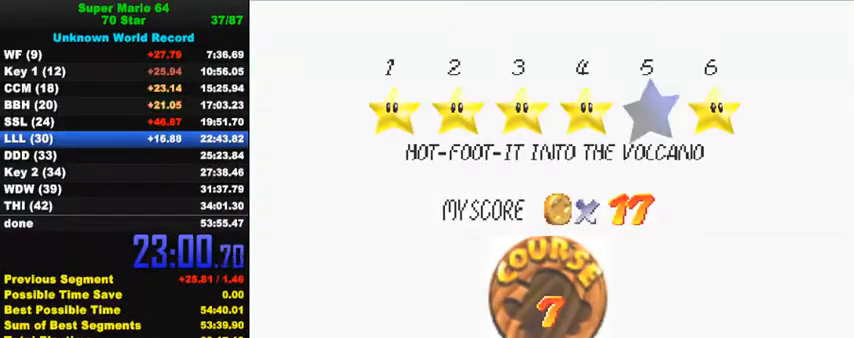
{"keys": [], "events": [[33, "ctrl", "down"], [33, "shift", "down"], [100, "ctrl", "up"], [100, "shift", "up"], [200, "ctrl", "down"], [200, "shift", "down"], [367, "ctrl", "up"], [367, "shift", "up"]]}
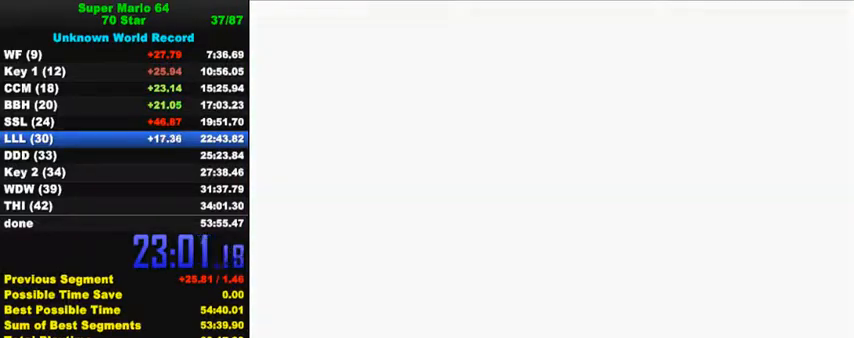
{"keys": ["c"], "events": [[267, "c", "down"]]}
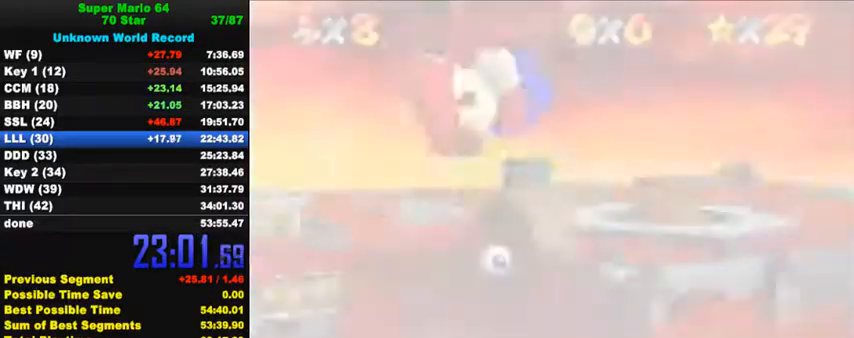
{"keys": [], "events": [[133, "c", "up"]]}
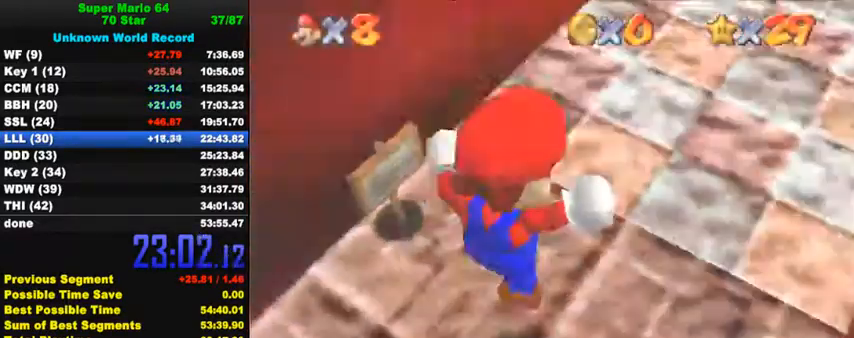
{"keys": ["shift", "up"], "events": [[67, "s", "down"], [133, "s", "up"], [133, "up", "down"], [300, "shift", "down"]]}
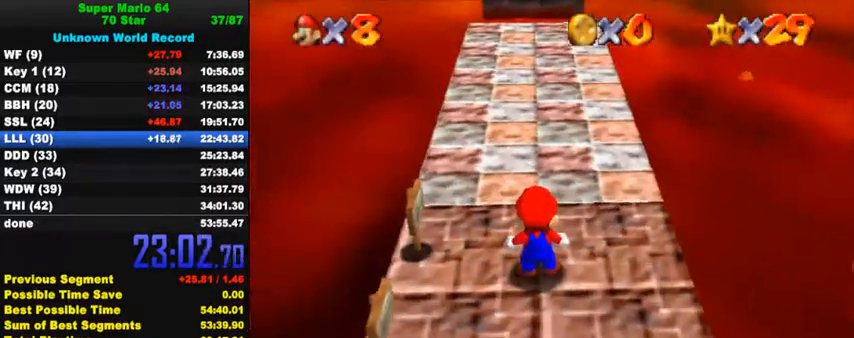
{"keys": ["up"], "events": [[233, "ctrl", "down"], [400, "shift", "up"], [433, "ctrl", "up"]]}
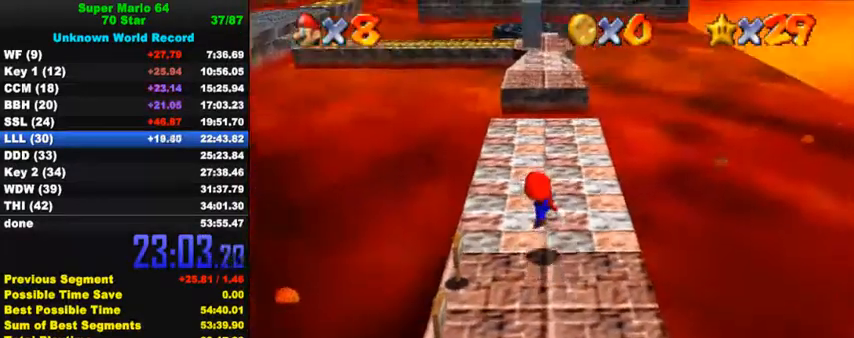
{"keys": ["shift", "up"], "events": [[133, "shift", "down"]]}
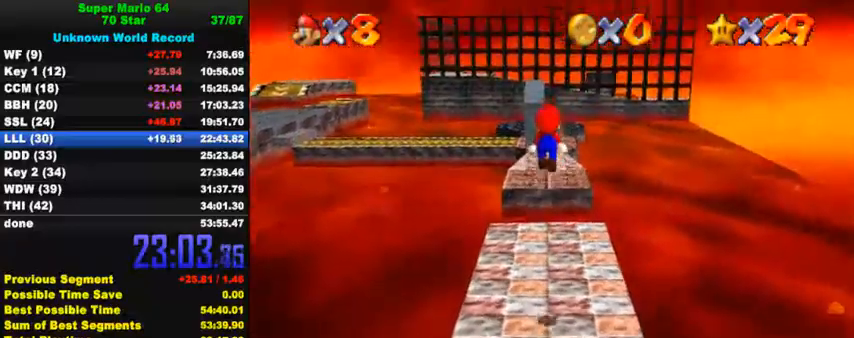
{"keys": ["up"], "events": [[133, "ctrl", "down"], [367, "ctrl", "up"], [400, "shift", "up"]]}
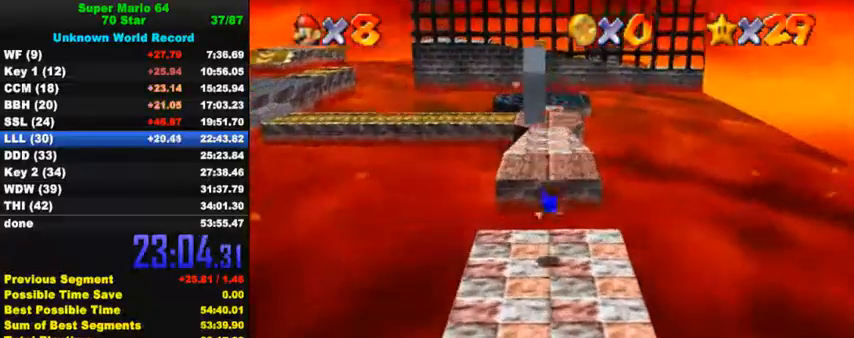
{"keys": ["up"], "events": [[167, "ctrl", "down"], [200, "shift", "down"], [467, "ctrl", "up"], [467, "shift", "up"]]}
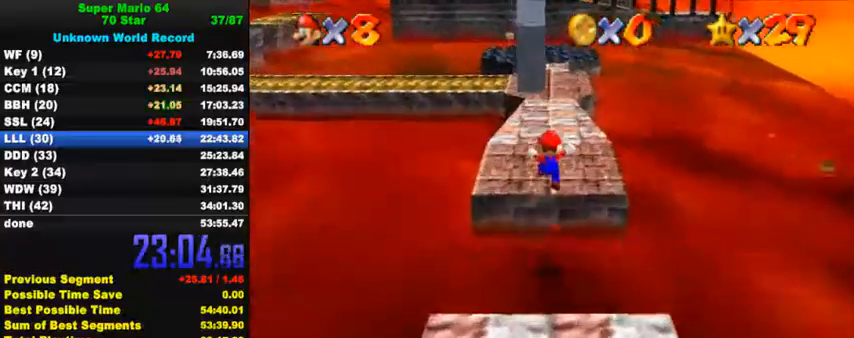
{"keys": ["left", "up"], "events": [[367, "left", "down"]]}
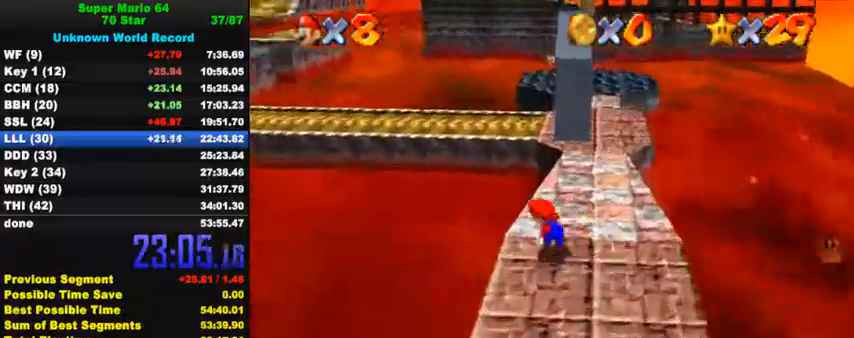
{"keys": ["up"], "events": [[33, "y", "down"], [100, "shift", "down"], [133, "left", "up"], [400, "shift", "up"], [433, "y", "up"]]}
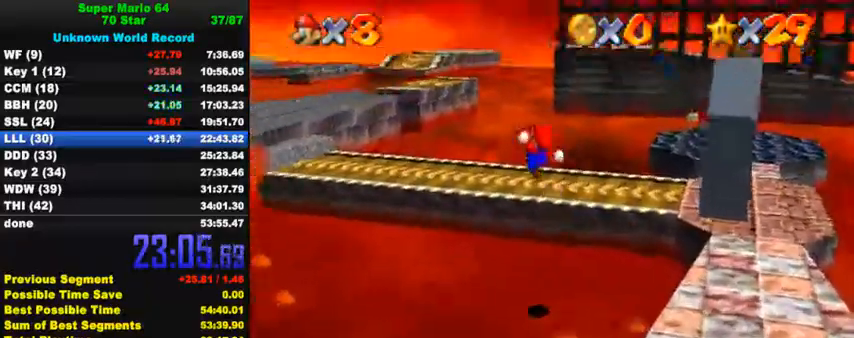
{"keys": ["up"], "events": [[33, "d", "down"], [100, "d", "up"], [167, "d", "down"], [267, "d", "up"]]}
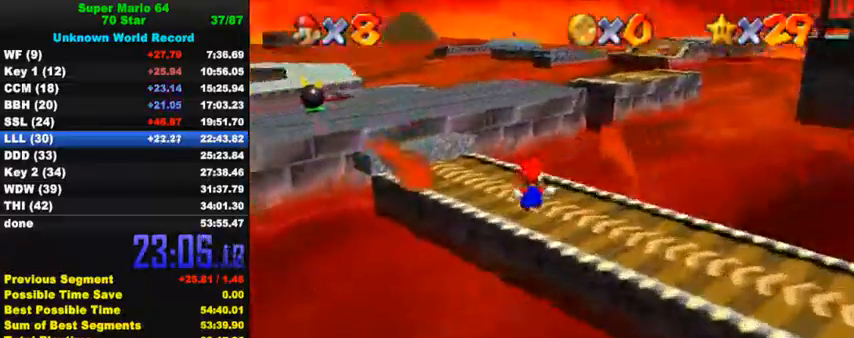
{"keys": ["up"], "events": [[167, "y", "down"], [233, "shift", "down"], [300, "shift", "up"], [300, "y", "up"], [400, "d", "down"], [500, "d", "up"]]}
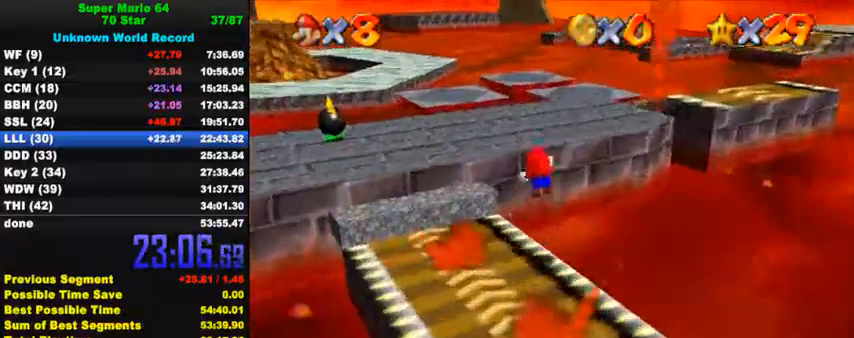
{"keys": ["up"], "events": [[33, "left", "down"], [100, "d", "down"], [200, "d", "up"], [267, "d", "down"], [367, "d", "up"], [400, "left", "up"], [433, "d", "down"], [467, "d", "up"]]}
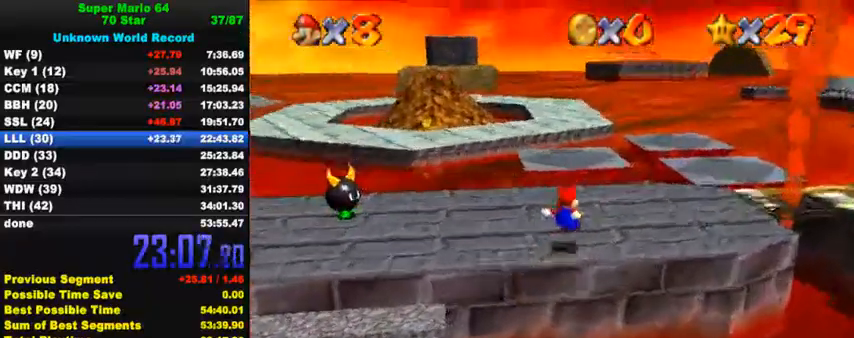
{"keys": ["shift", "up"], "events": [[33, "d", "down"], [133, "d", "up"], [500, "shift", "down"]]}
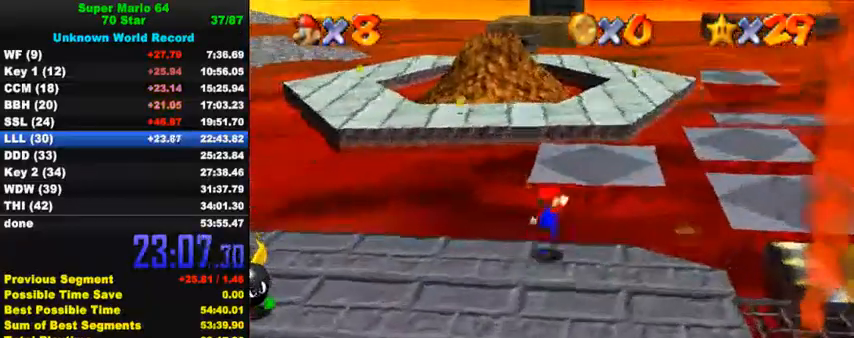
{"keys": ["right", "up"], "events": [[67, "ctrl", "down"], [300, "right", "down"], [400, "shift", "up"], [433, "ctrl", "up"]]}
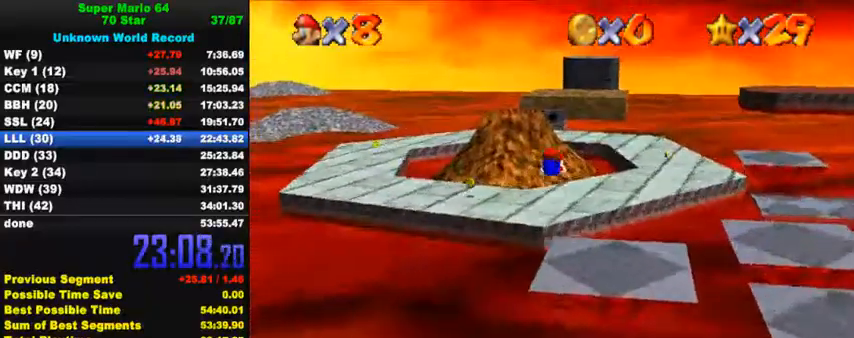
{"keys": ["ctrl", "shift", "up"], "events": [[100, "right", "up"], [467, "ctrl", "down"], [500, "shift", "down"]]}
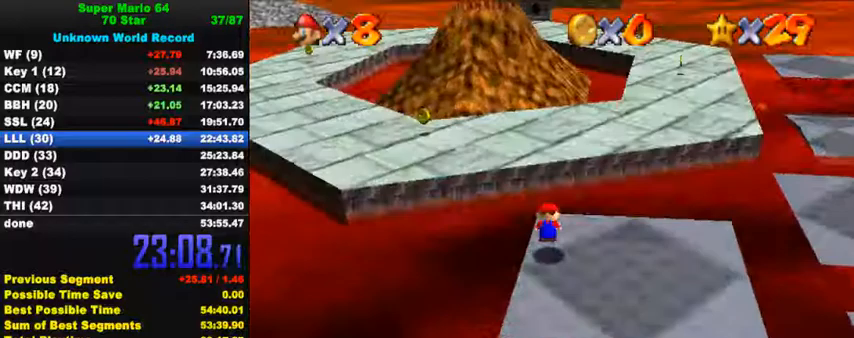
{"keys": ["up"], "events": [[300, "ctrl", "up"], [300, "shift", "up"]]}